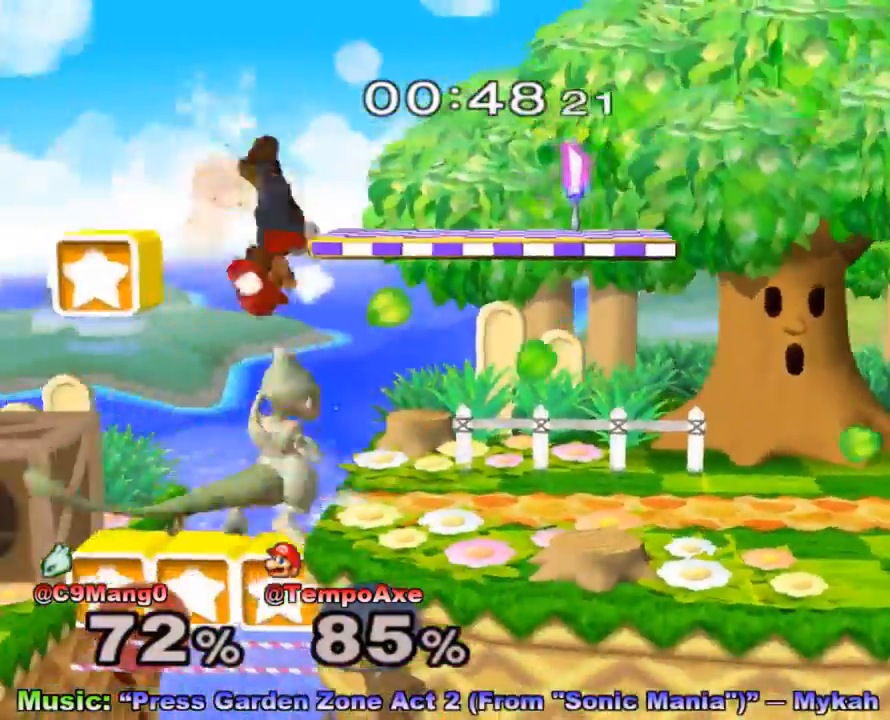
Gameplay with a controller (Nintendo layout); each line is a JSON object with the inputs held at the frame after it. "events" lists button and stick changes between this image and that frame as [ms after this image, input, new state], when the widget could be followed in between. Not read: A L3 R3.
{"buttons": [], "left_stick": "center", "right_stick": "center", "events": [[183, "left_stick", "center"], [217, "right_stick", "left"], [350, "right_stick", "center"], [383, "R1", "down"], [400, "left_stick", "right"], [500, "R1", "up"], [500, "left_stick", "center"]]}
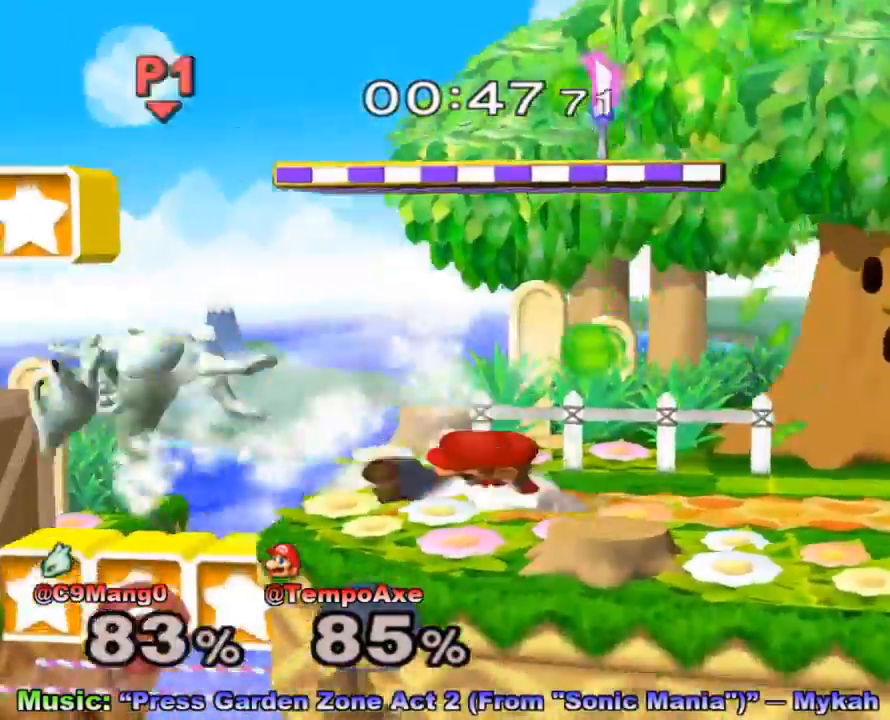
{"buttons": [], "left_stick": "right", "right_stick": "center", "events": [[100, "X", "down"], [133, "X", "up"], [183, "left_stick", "left"], [317, "left_stick", "right"]]}
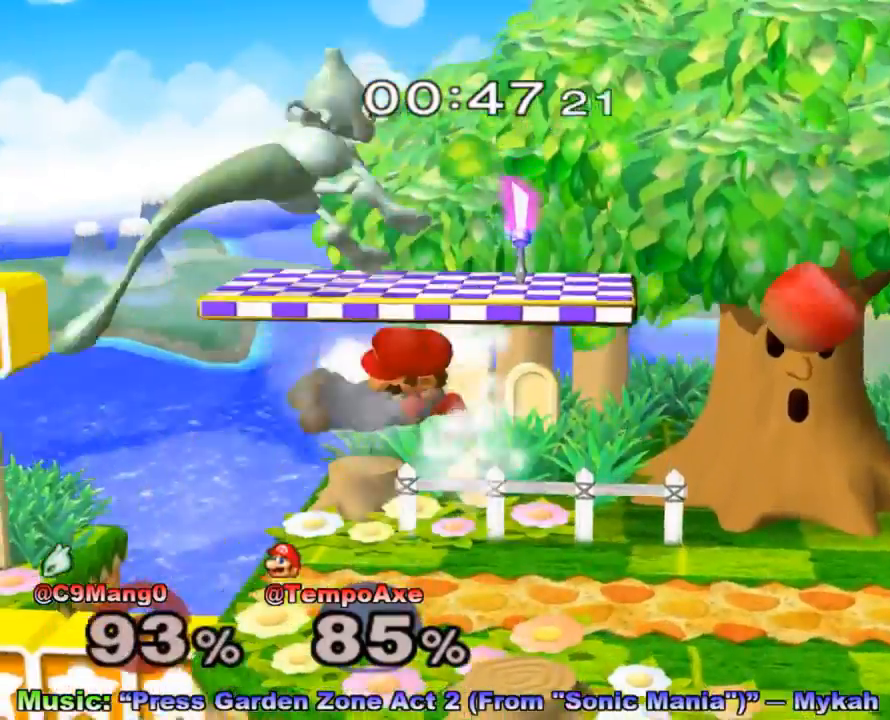
{"buttons": [], "left_stick": "left", "right_stick": "center", "events": [[100, "left_stick", "down"], [217, "left_stick", "center"], [283, "X", "down"], [350, "left_stick", "left"], [400, "X", "up"]]}
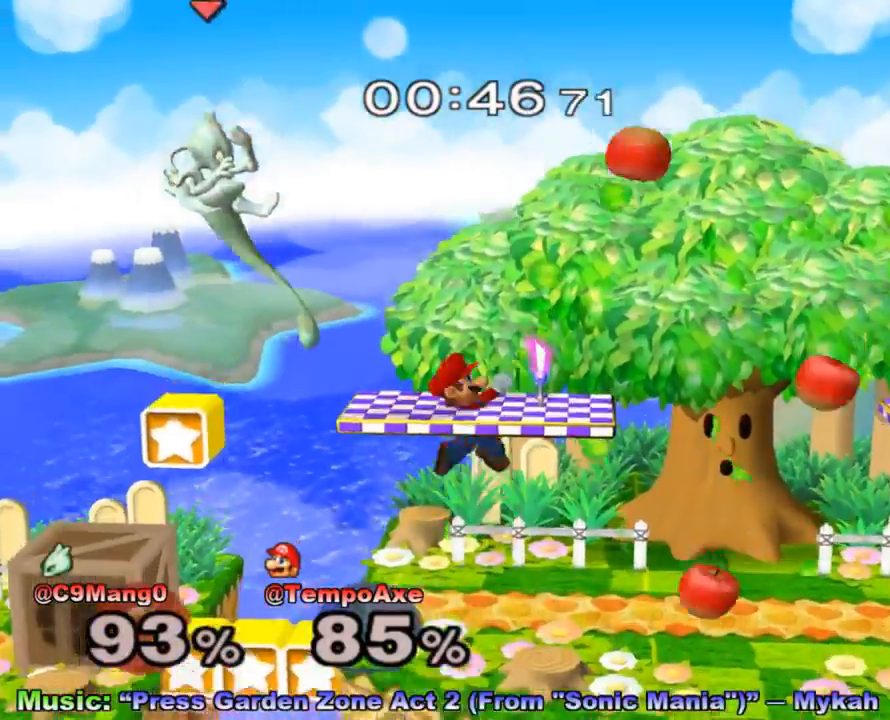
{"buttons": [], "left_stick": "right", "right_stick": "center", "events": [[33, "X", "down"], [133, "X", "up"], [217, "left_stick", "right"]]}
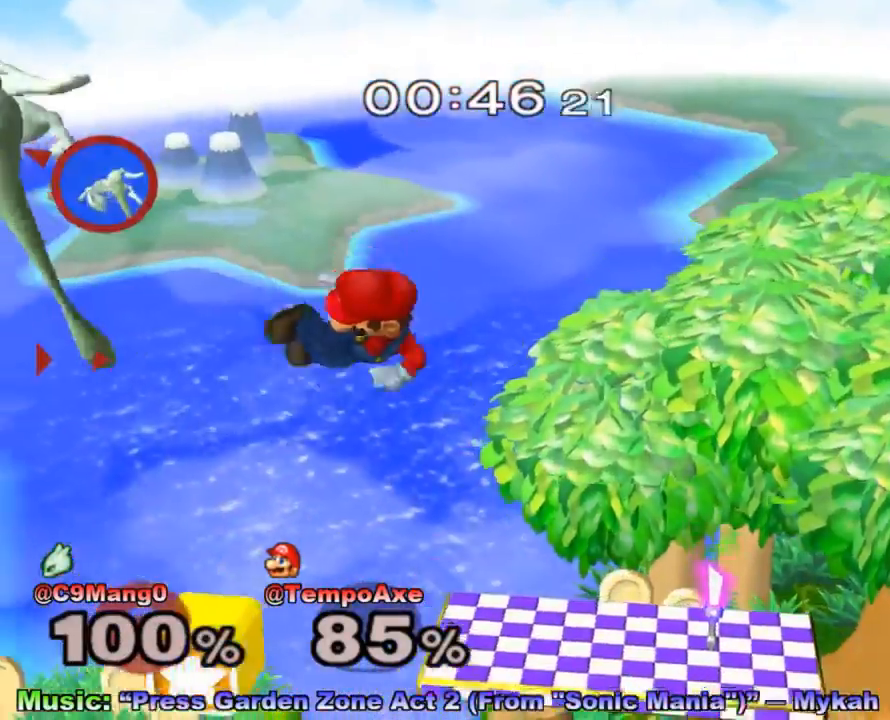
{"buttons": [], "left_stick": "center", "right_stick": "center", "events": [[250, "R1", "down"], [250, "left_stick", "down-right"], [400, "R1", "up"], [500, "left_stick", "center"]]}
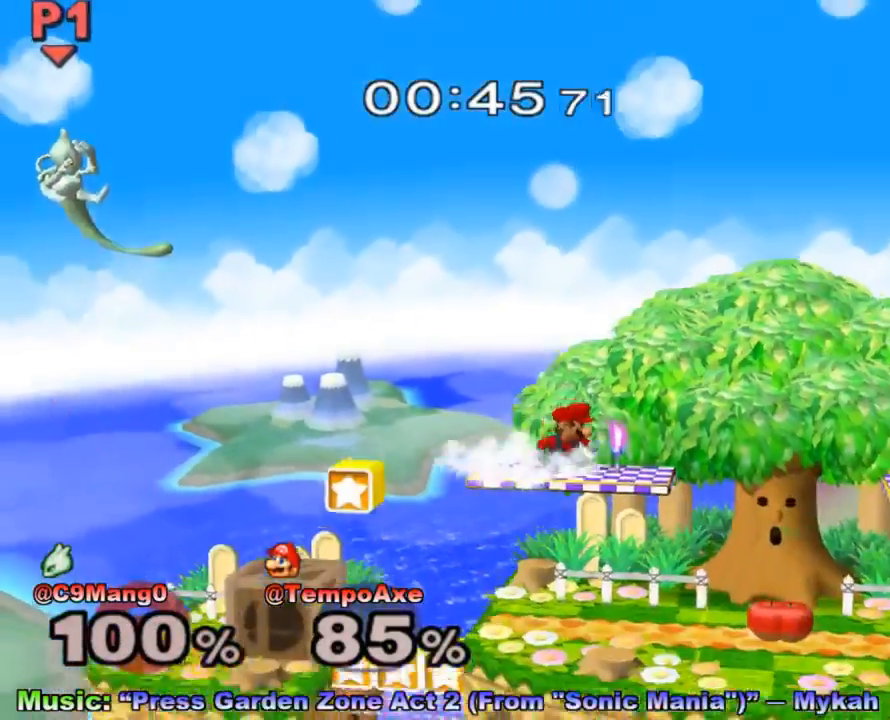
{"buttons": [], "left_stick": "down-left", "right_stick": "center", "events": [[67, "left_stick", "right"], [350, "left_stick", "down"], [400, "left_stick", "down-left"]]}
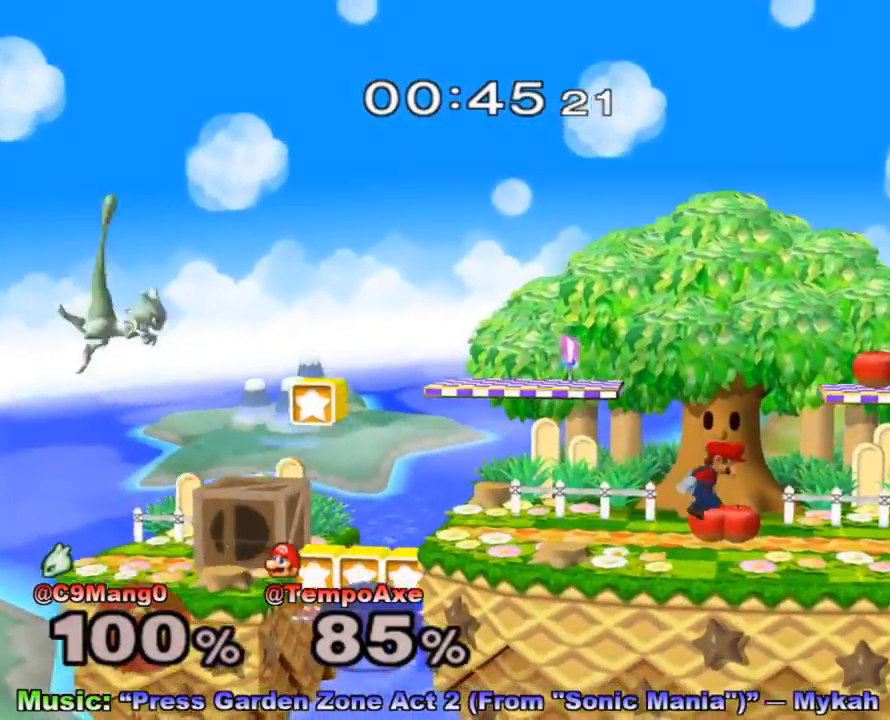
{"buttons": [], "left_stick": "center", "right_stick": "center", "events": [[83, "left_stick", "center"], [317, "left_stick", "left"], [467, "left_stick", "center"]]}
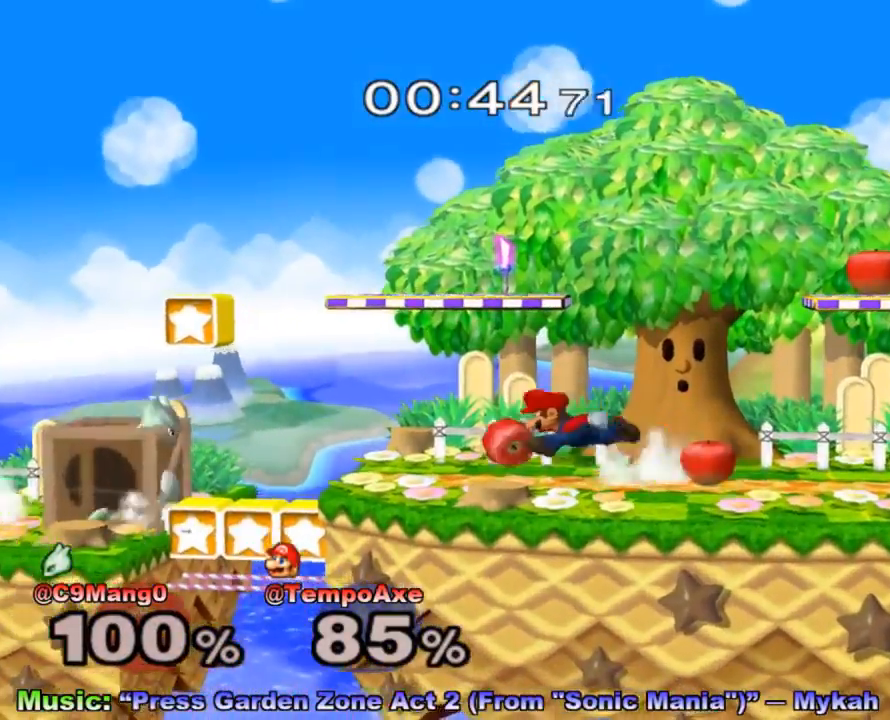
{"buttons": [], "left_stick": "right", "right_stick": "center", "events": [[150, "left_stick", "right"], [250, "X", "down"], [300, "X", "up"], [300, "left_stick", "center"], [367, "left_stick", "left"], [450, "left_stick", "right"]]}
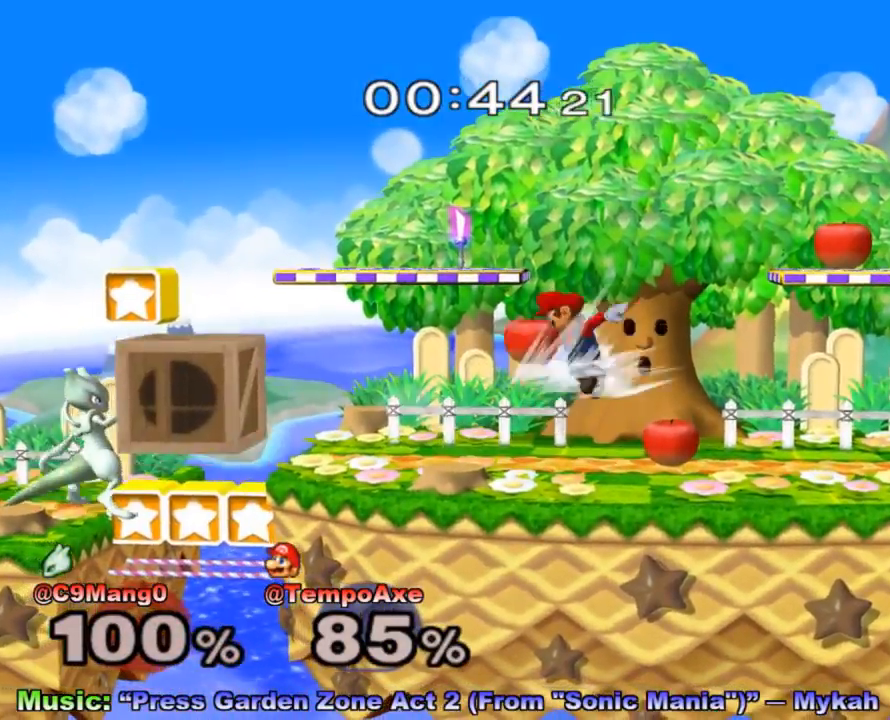
{"buttons": [], "left_stick": "center", "right_stick": "center", "events": [[83, "left_stick", "center"], [133, "left_stick", "down-left"], [383, "left_stick", "center"]]}
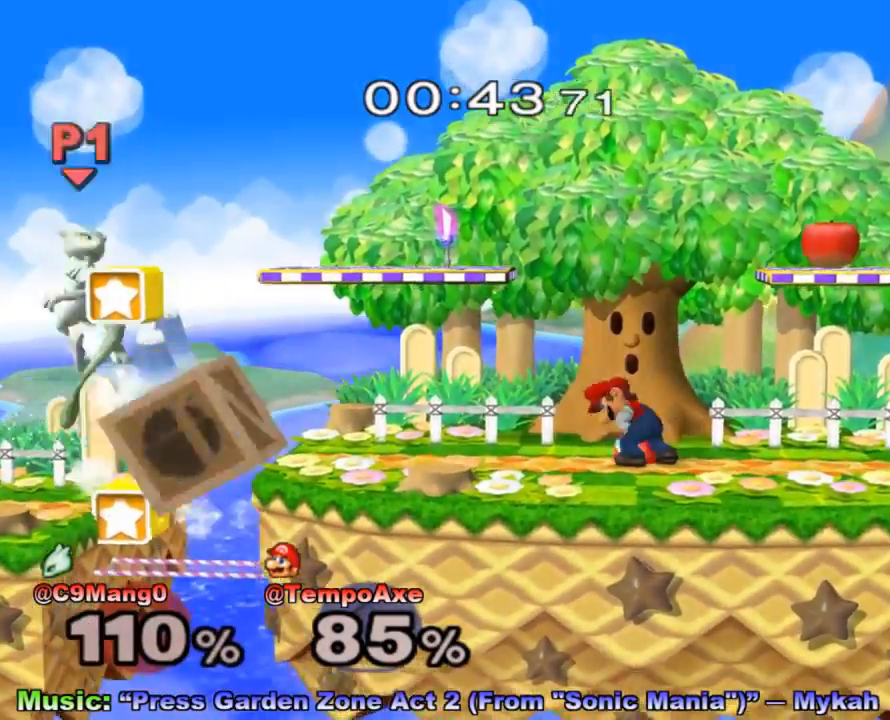
{"buttons": [], "left_stick": "left", "right_stick": "center", "events": [[283, "X", "down"], [333, "left_stick", "left"], [467, "X", "up"]]}
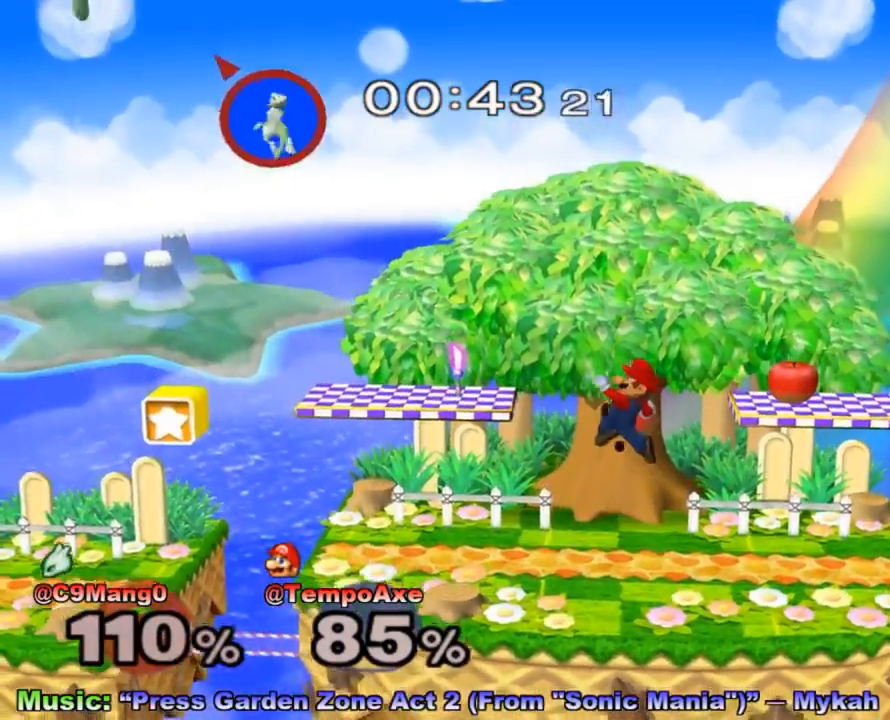
{"buttons": [], "left_stick": "center", "right_stick": "center", "events": [[433, "left_stick", "center"]]}
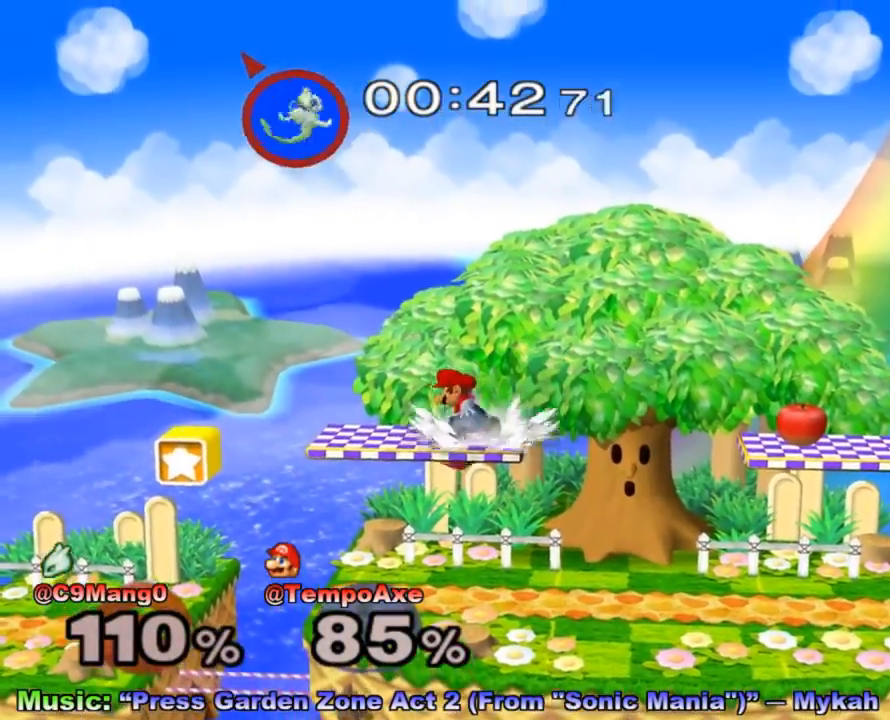
{"buttons": [], "left_stick": "up", "right_stick": "center", "events": [[433, "left_stick", "up"]]}
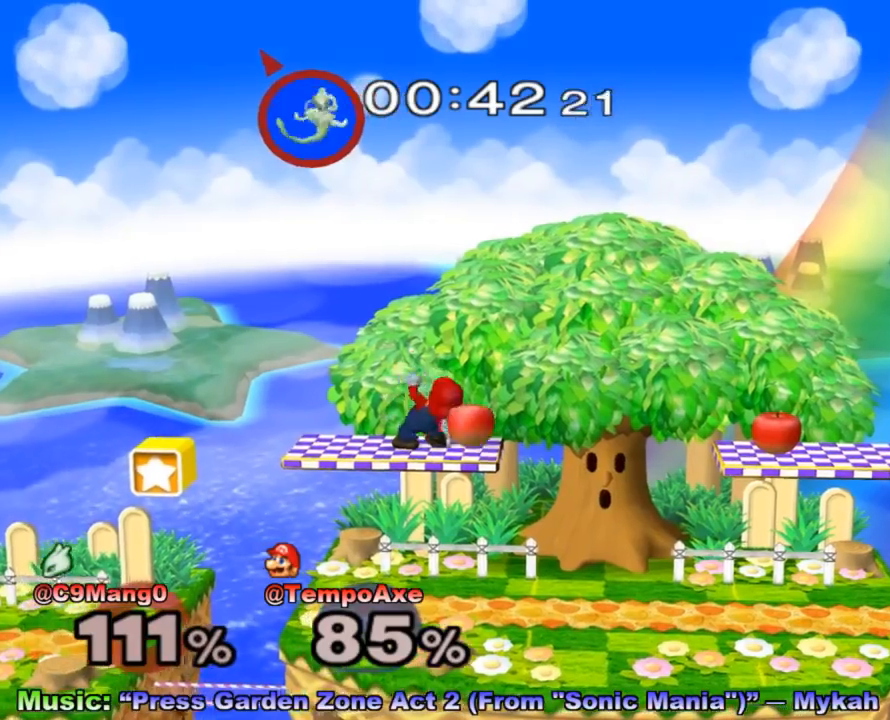
{"buttons": [], "left_stick": "center", "right_stick": "center", "events": [[117, "left_stick", "center"]]}
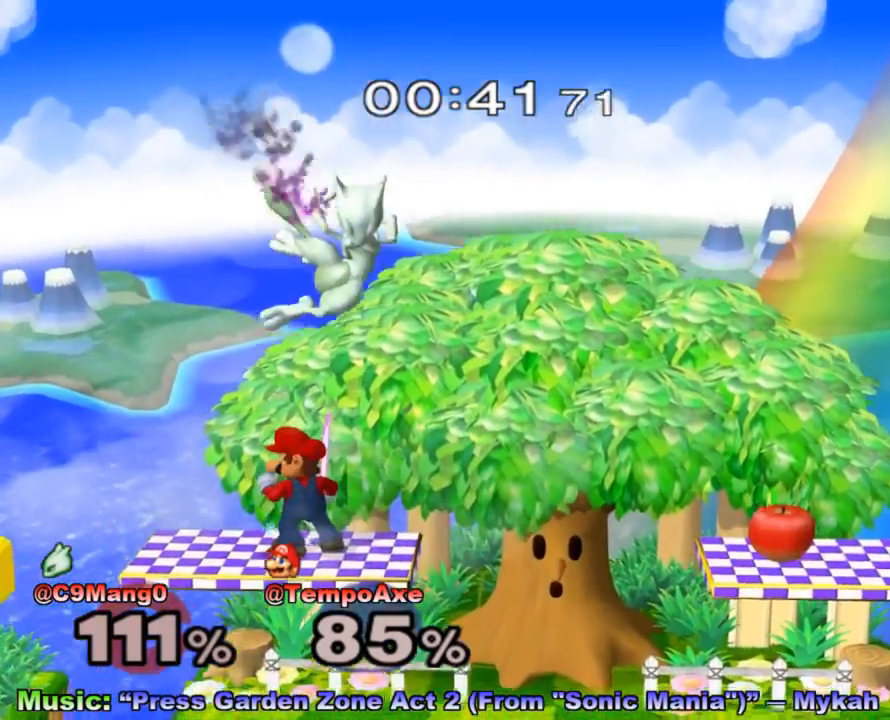
{"buttons": [], "left_stick": "center", "right_stick": "center", "events": [[183, "left_stick", "right"], [400, "left_stick", "center"]]}
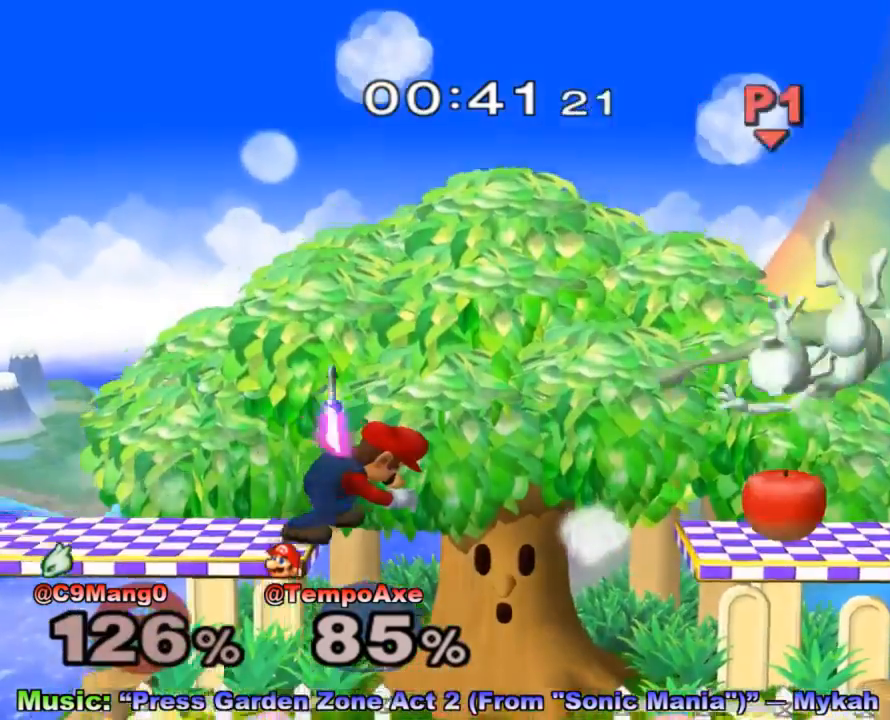
{"buttons": [], "left_stick": "right", "right_stick": "center", "events": [[433, "left_stick", "right"]]}
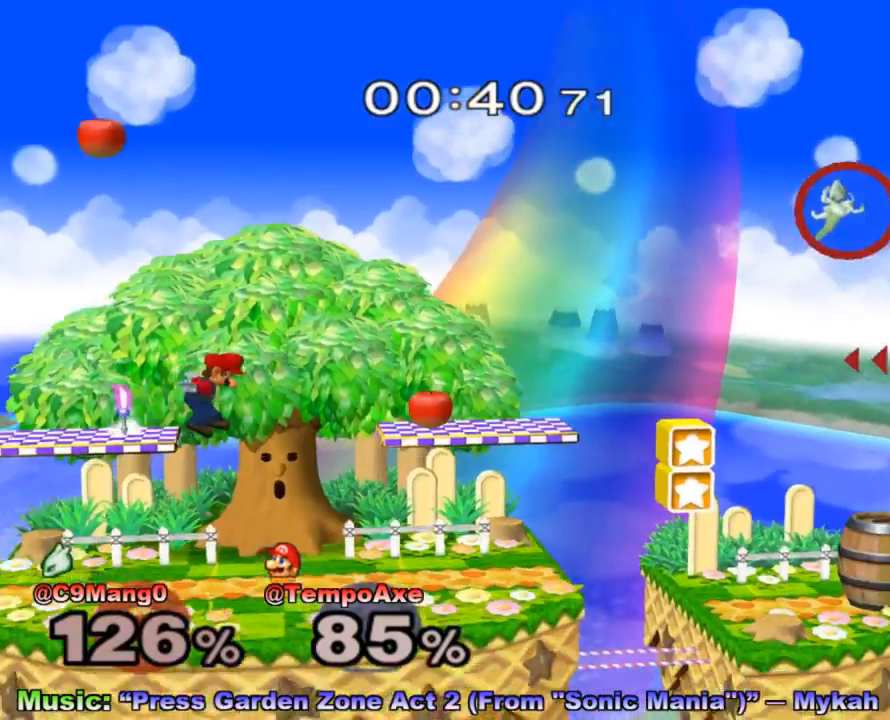
{"buttons": [], "left_stick": "center", "right_stick": "center", "events": [[33, "left_stick", "down-right"], [133, "left_stick", "right"], [250, "left_stick", "center"], [333, "X", "down"], [333, "left_stick", "right"], [467, "X", "up"], [467, "left_stick", "center"]]}
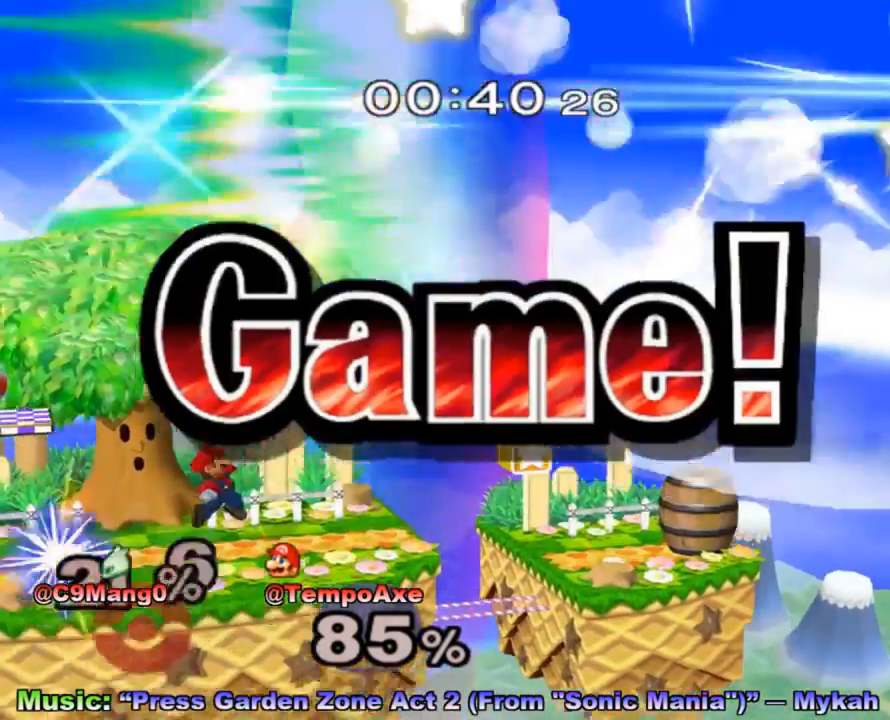
{"buttons": [], "left_stick": "center", "right_stick": "center", "events": []}
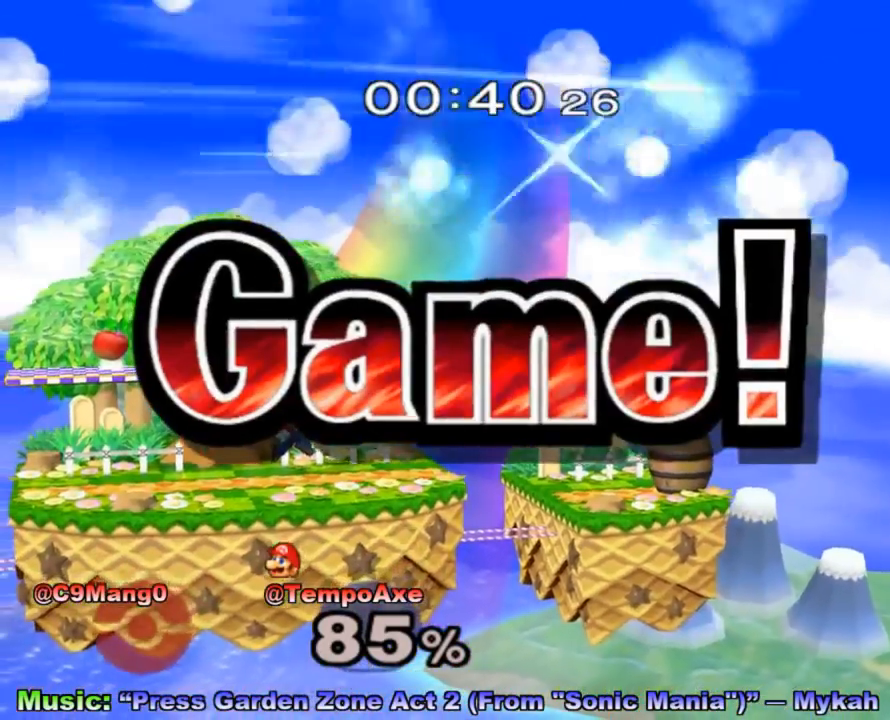
{"buttons": [], "left_stick": "center", "right_stick": "center", "events": []}
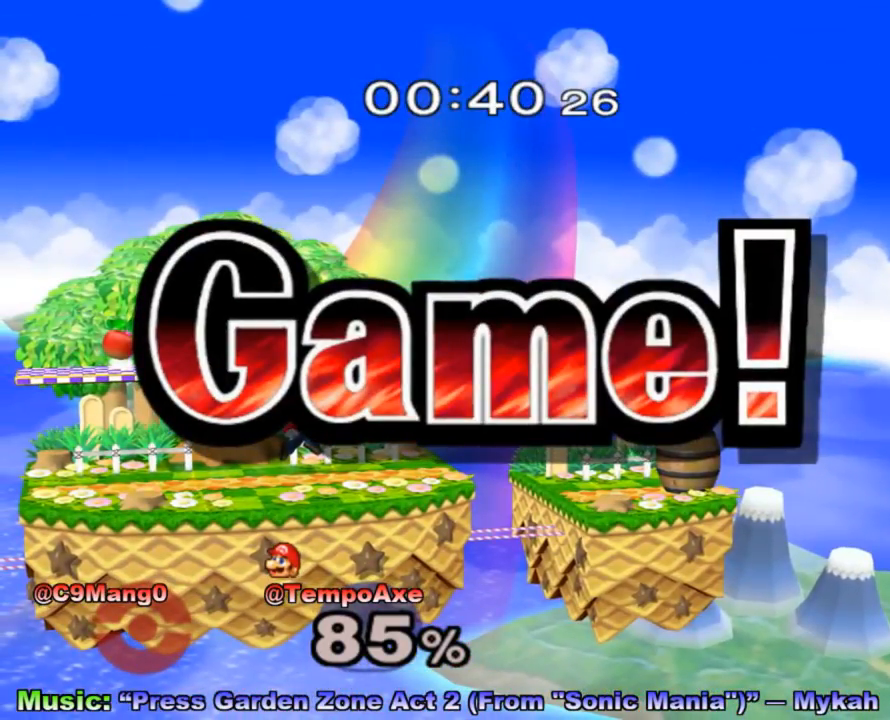
{"buttons": [], "left_stick": "center", "right_stick": "center", "events": []}
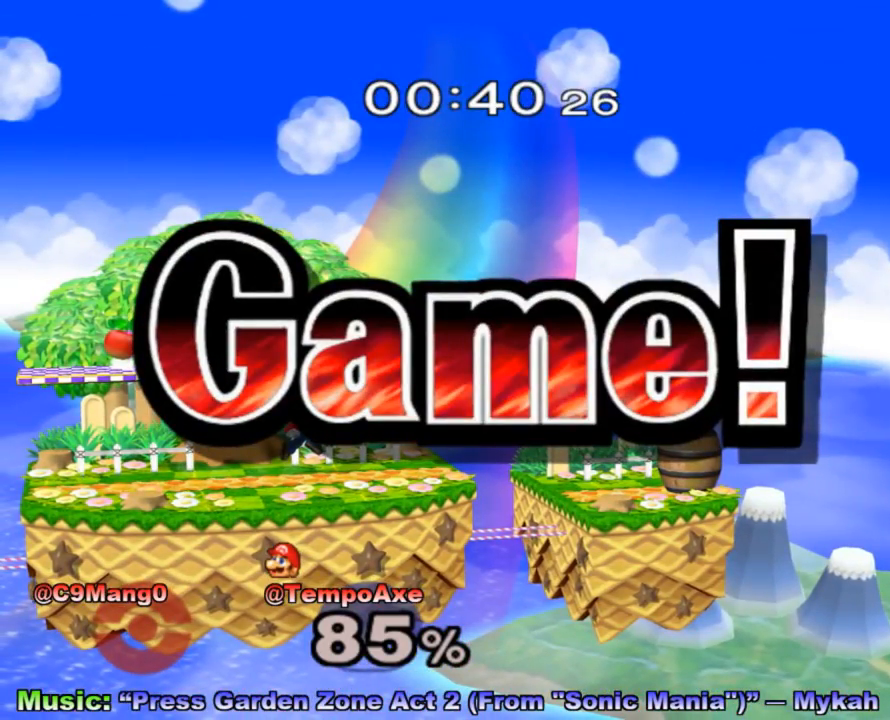
{"buttons": [], "left_stick": "center", "right_stick": "center", "events": []}
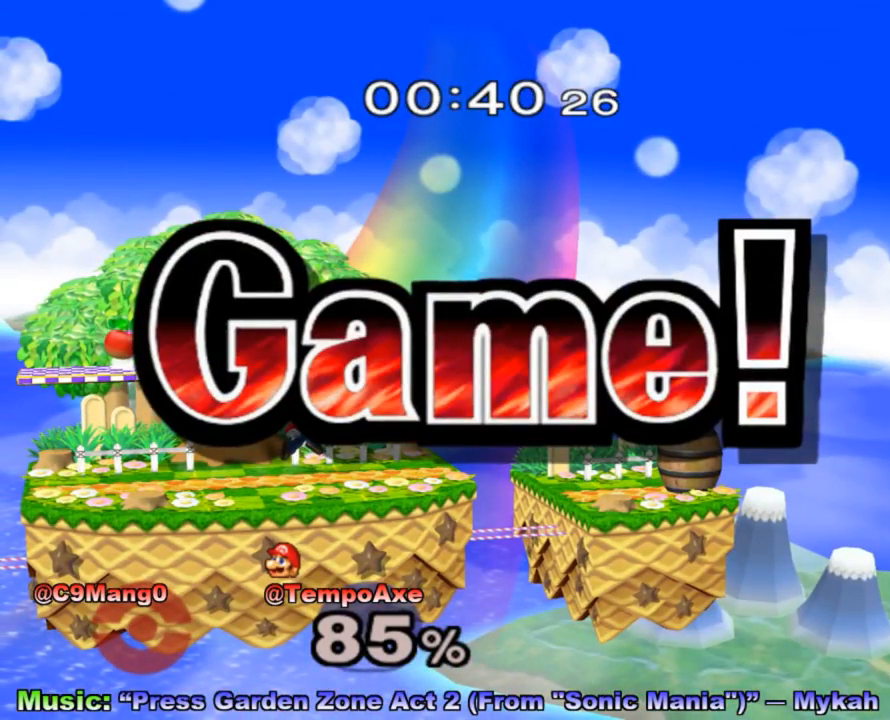
{"buttons": [], "left_stick": "center", "right_stick": "center", "events": []}
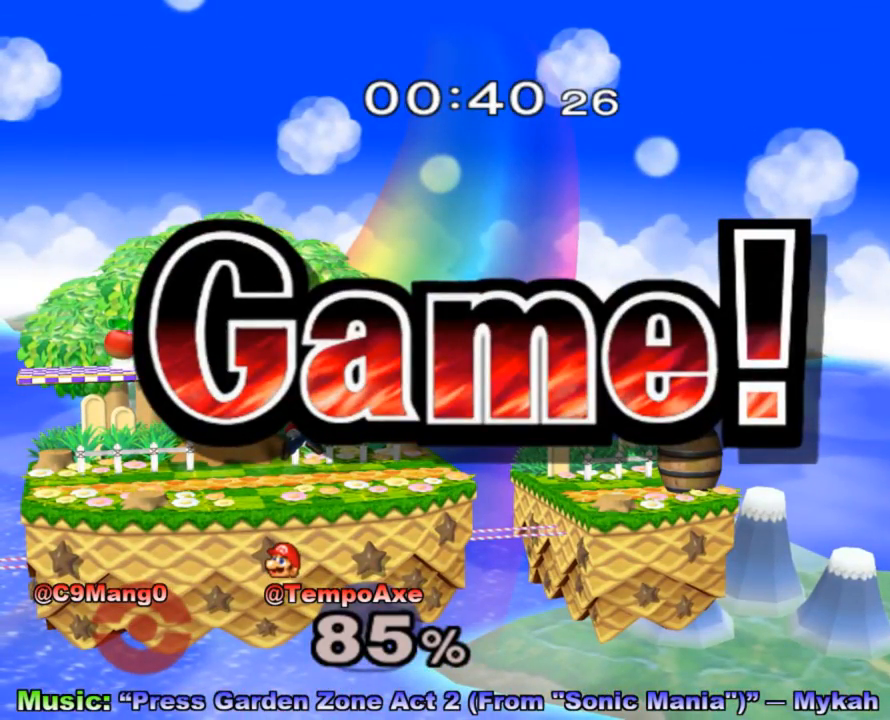
{"buttons": [], "left_stick": "center", "right_stick": "center", "events": []}
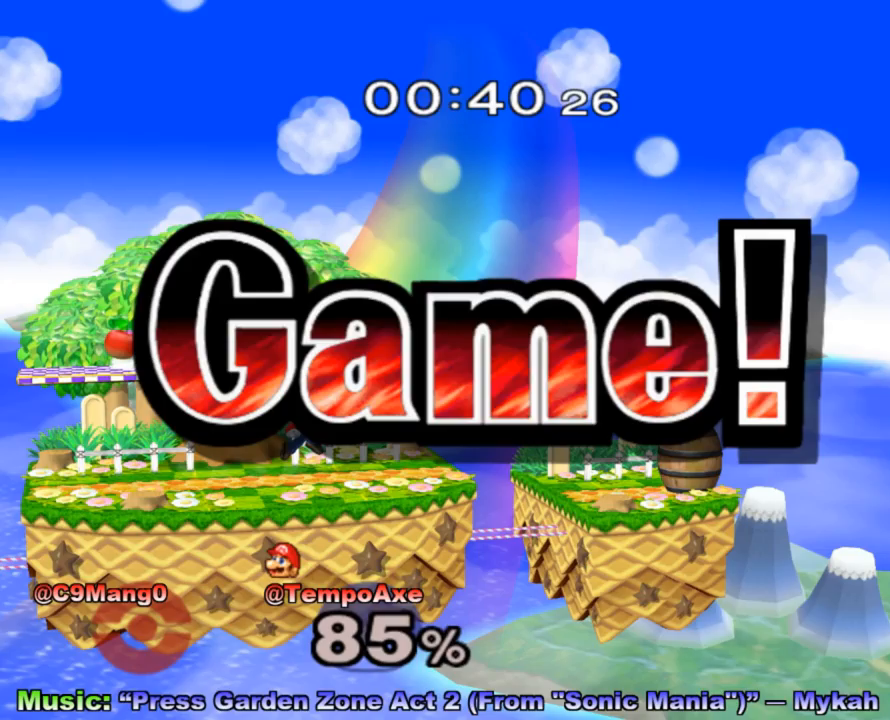
{"buttons": [], "left_stick": "center", "right_stick": "center", "events": []}
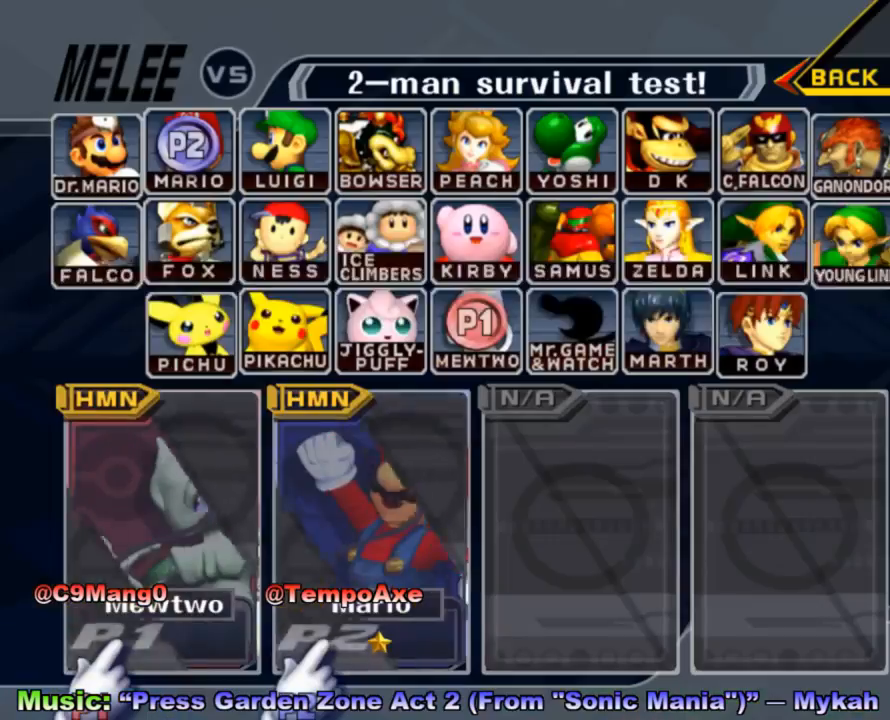
{"buttons": [], "left_stick": "center", "right_stick": "center", "events": []}
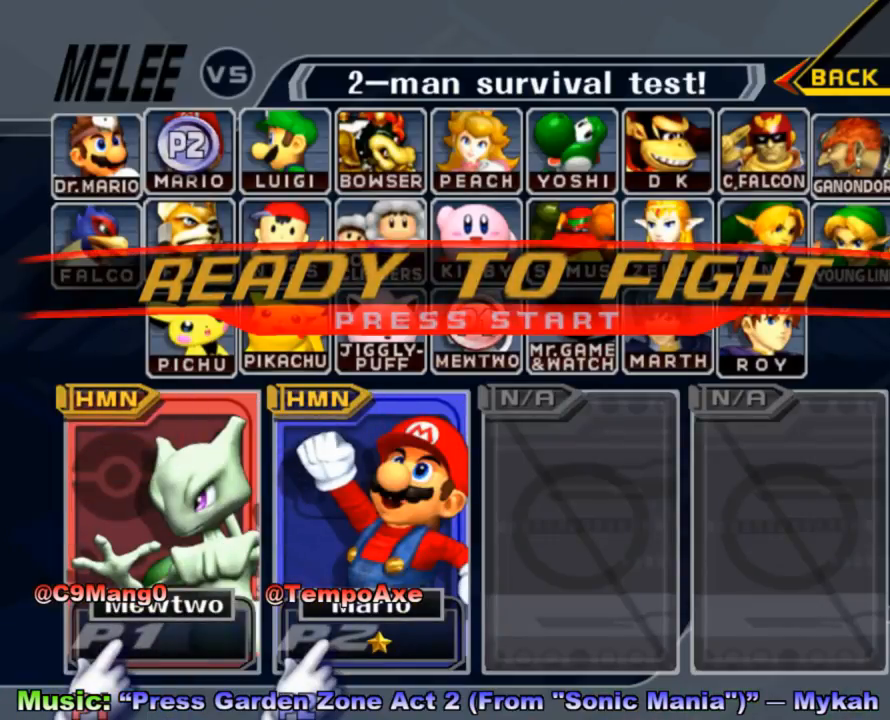
{"buttons": [], "left_stick": "center", "right_stick": "center", "events": [[167, "left_stick", "right"], [233, "left_stick", "center"], [300, "left_stick", "right"], [450, "left_stick", "center"]]}
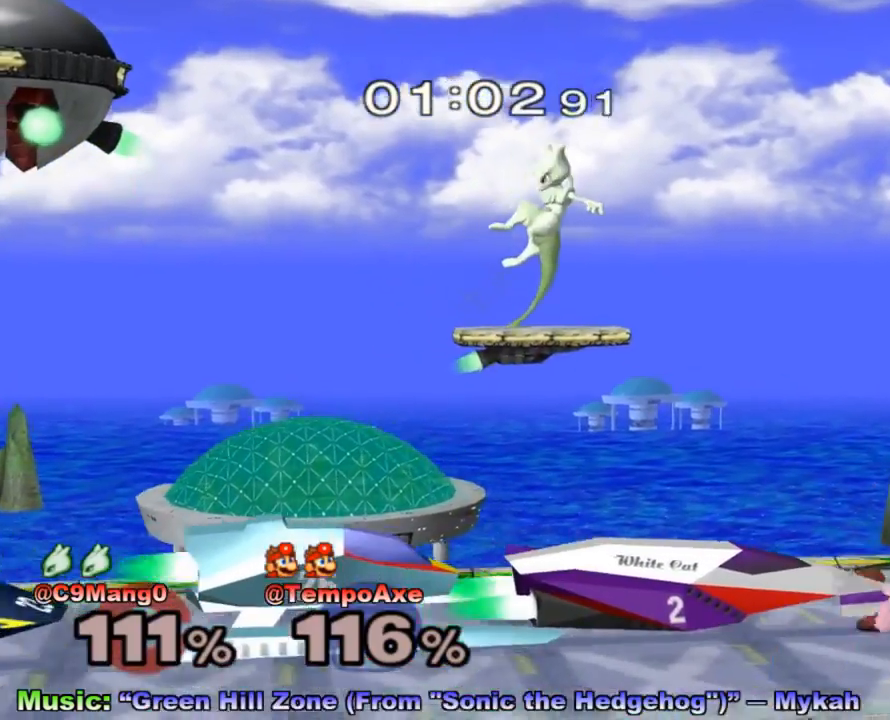
{"buttons": [], "left_stick": "right", "right_stick": "center", "events": [[233, "X", "down"], [400, "X", "up"], [483, "left_stick", "right"]]}
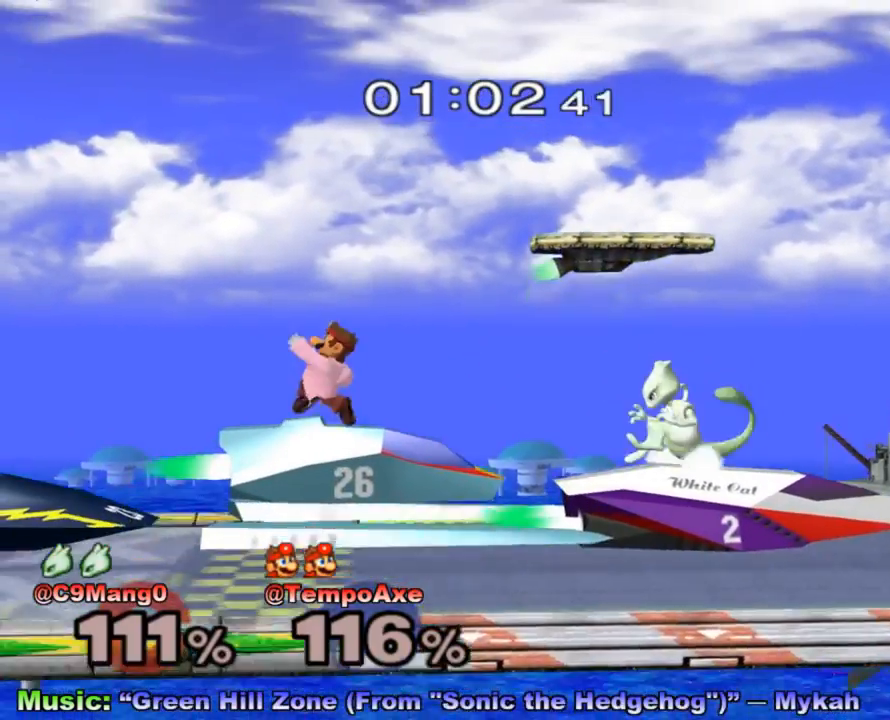
{"buttons": ["R1"], "left_stick": "left", "right_stick": "center", "events": [[333, "left_stick", "center"], [433, "left_stick", "left"], [450, "R1", "down"]]}
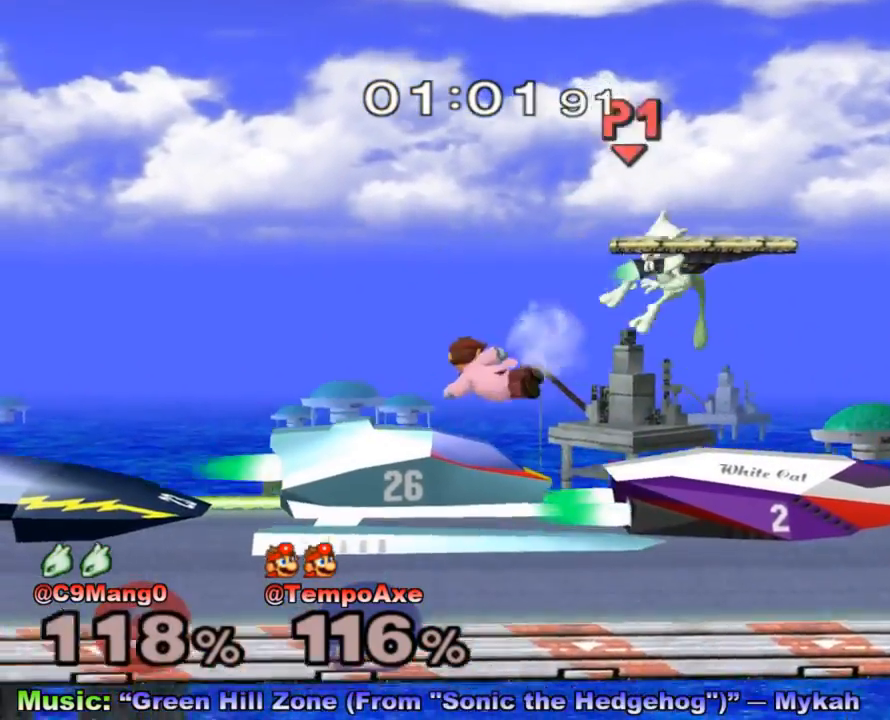
{"buttons": [], "left_stick": "right", "right_stick": "center", "events": [[50, "left_stick", "down"], [117, "R1", "up"], [133, "left_stick", "center"], [267, "X", "down"], [333, "left_stick", "right"], [383, "X", "up"]]}
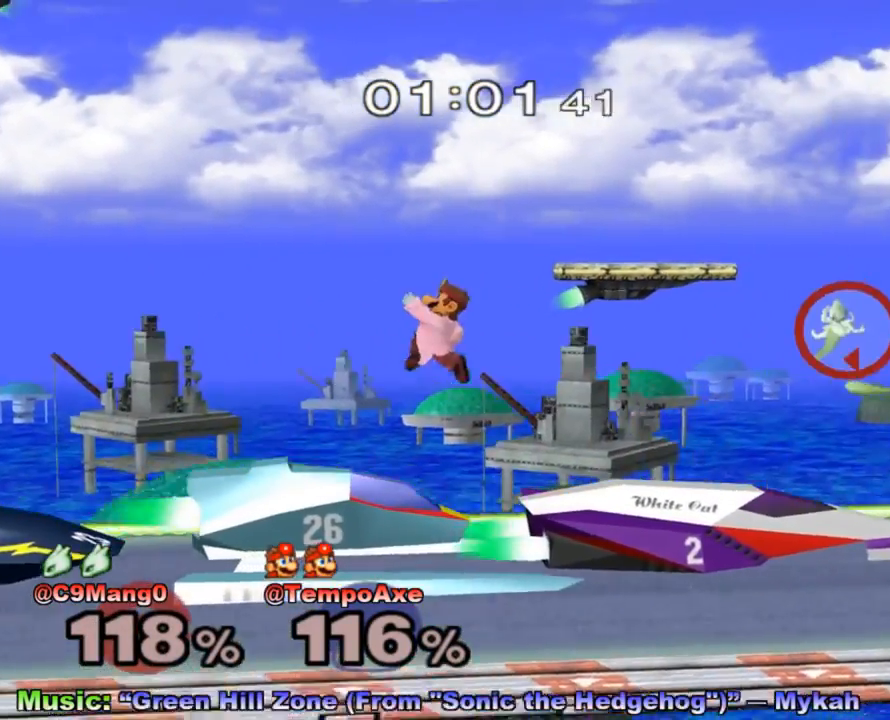
{"buttons": [], "left_stick": "center", "right_stick": "center", "events": [[300, "left_stick", "up-right"], [433, "left_stick", "center"]]}